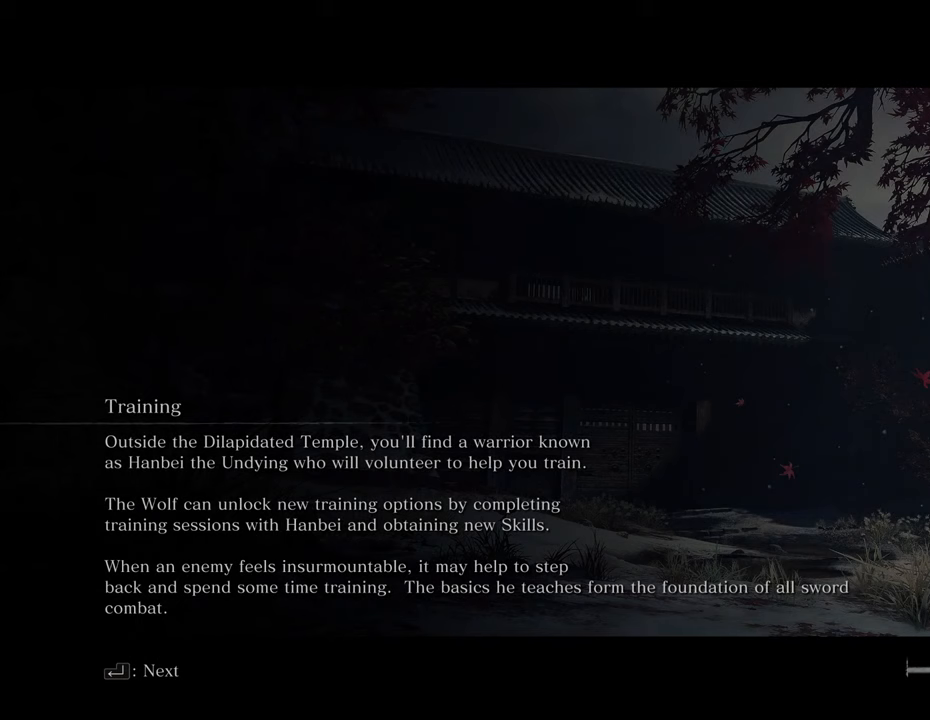
Gameplay with keyboard and mouse; each line is a JSON object with the keys and mouse buttons held at the frame after it. "events" lists presses ("down") and releases ("up") of "1", "2", "3", "4", "5", "6", "7", "8", "a", "alt", "c", "caps_lock", "ctrl", "d", "e", "f", "g", "q", "r", "s", "shift", "space", "t", "tab", "tilde", "v", "w", "x", "z", "mouse_left", "mouse_wheel" and "mouse_right" between this image and that frame as [ms after this image, input, new state], when the widget could be followed in between. "mouse_left", "mouse_wheel", "mouse_right" = the "left", "wheel", "right" buttons of the "mouse" list. No other keys are recorded. "wheel" means that the mouse wheel is clicked or scrolled. Not read: mouse_move.
{"keys": ["w"], "mouse": [], "events": [[117, "w", "down"]]}
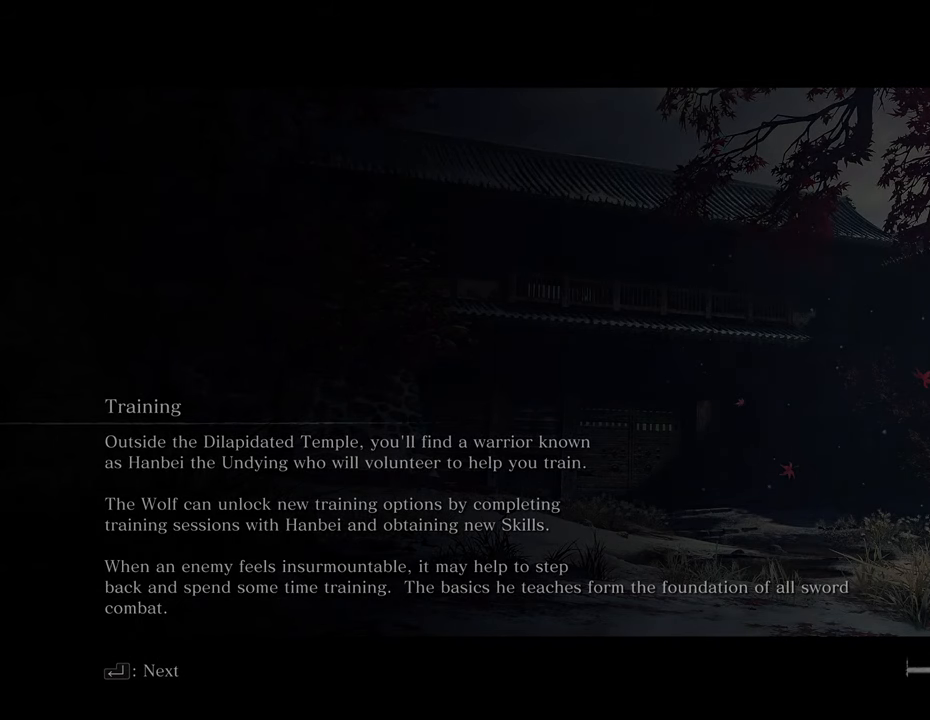
{"keys": [], "mouse": [], "events": [[167, "w", "up"]]}
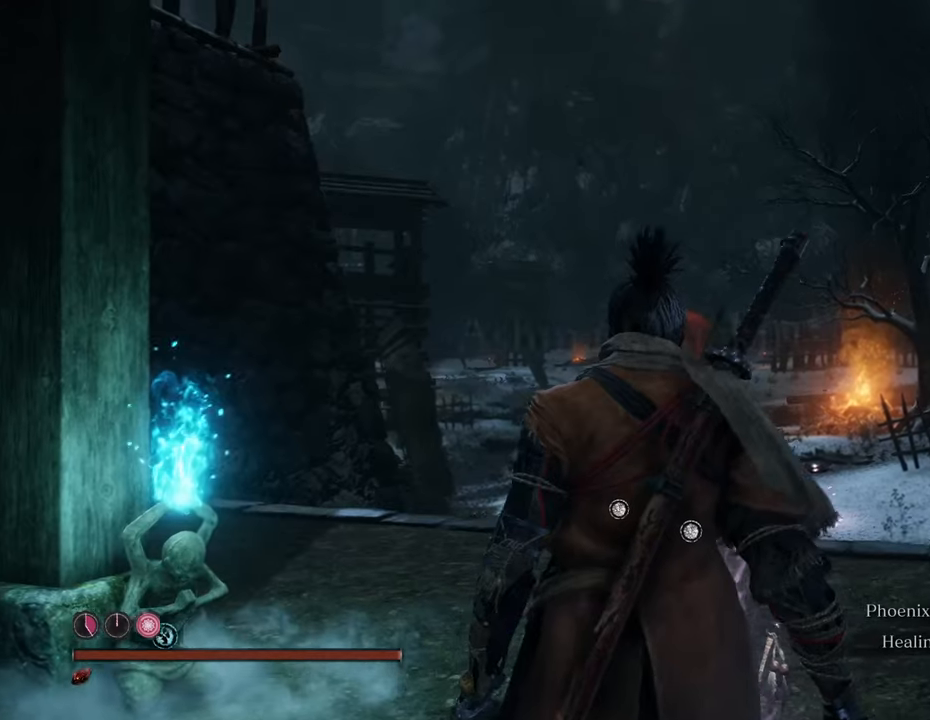
{"keys": ["shift", "w"], "mouse": [], "events": [[233, "w", "down"], [417, "shift", "down"]]}
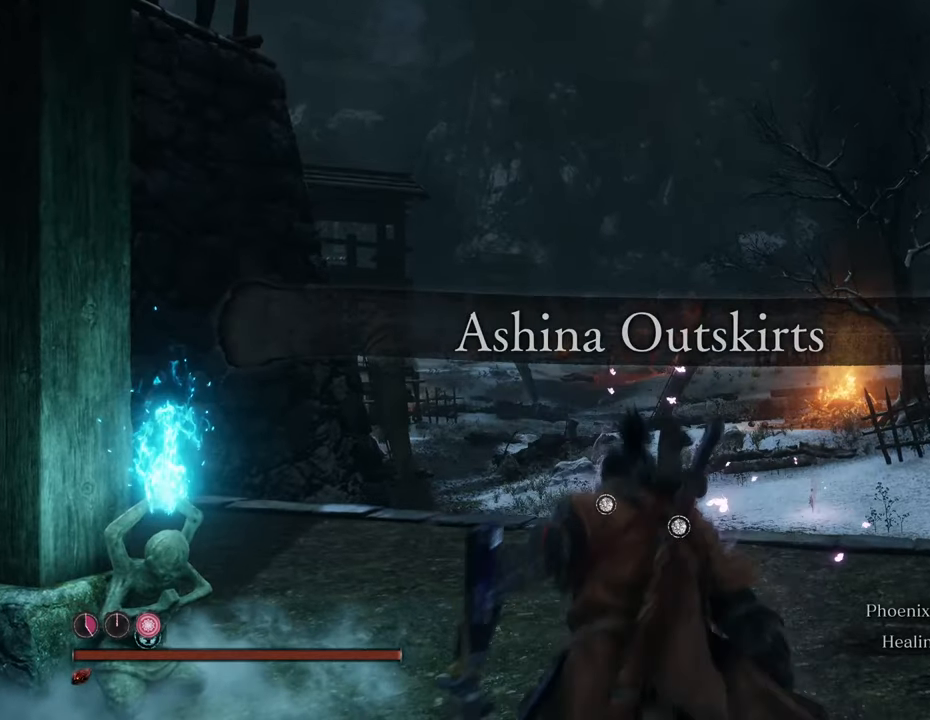
{"keys": ["shift", "w"], "mouse": [], "events": []}
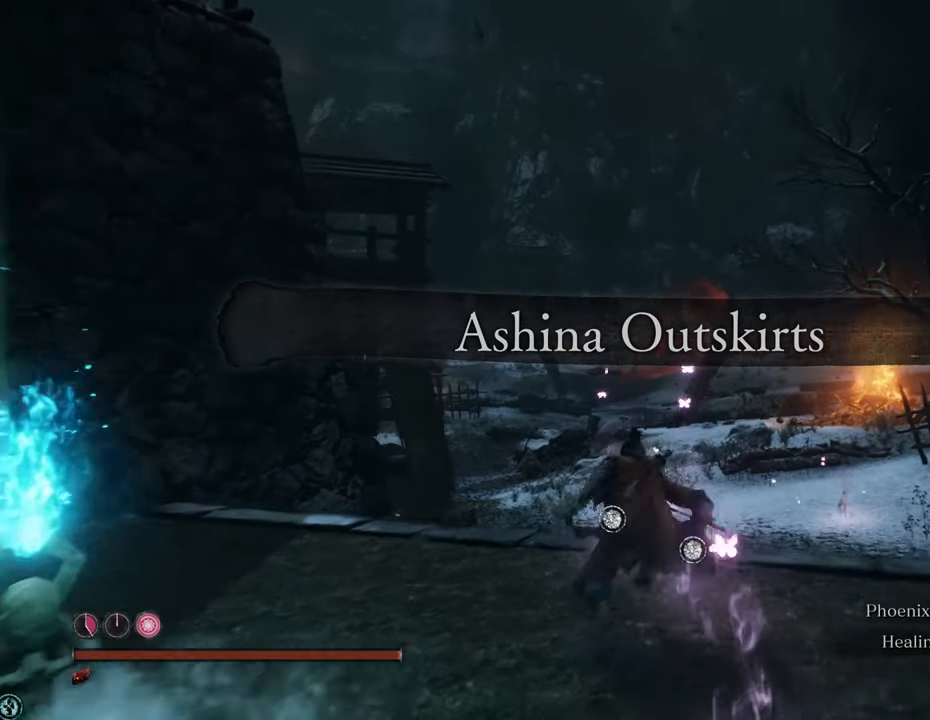
{"keys": ["shift", "w"], "mouse": [], "events": []}
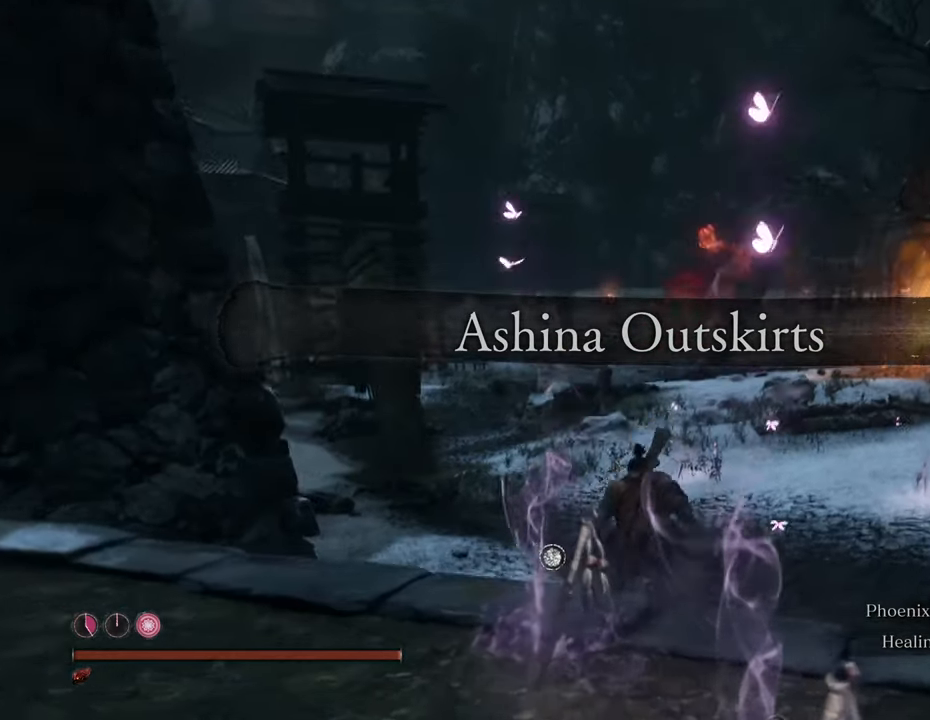
{"keys": ["shift", "w"], "mouse": [], "events": []}
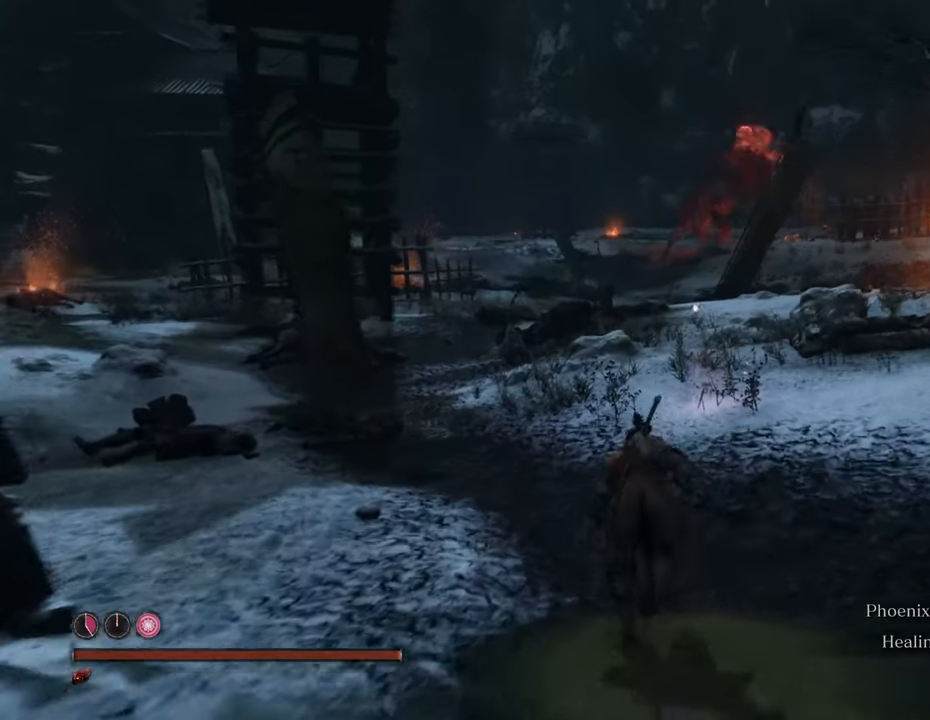
{"keys": ["shift", "w"], "mouse": [], "events": []}
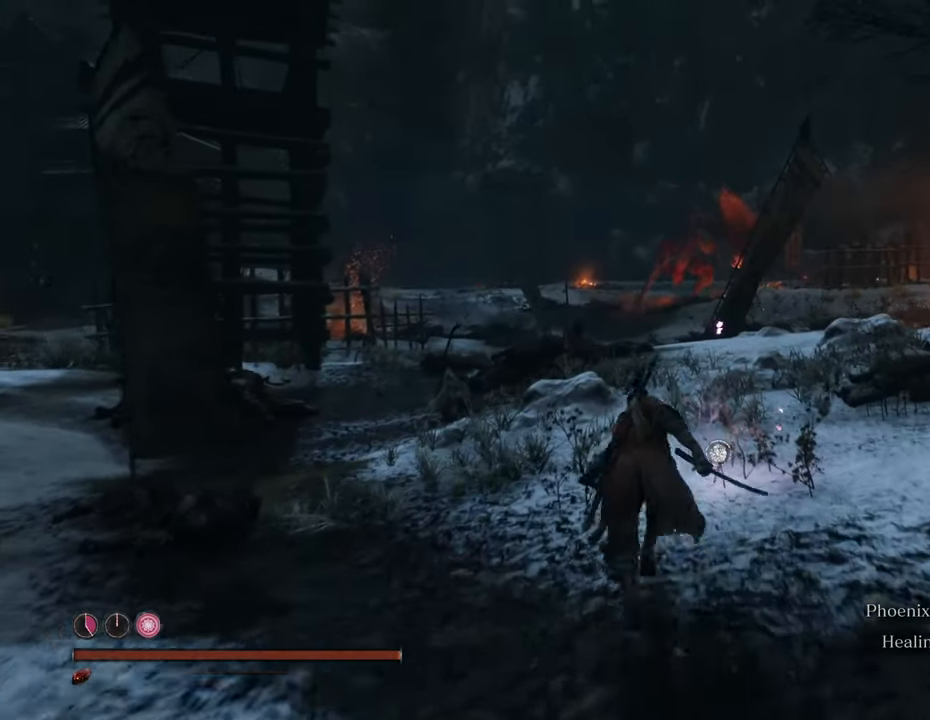
{"keys": ["shift", "w"], "mouse": [], "events": []}
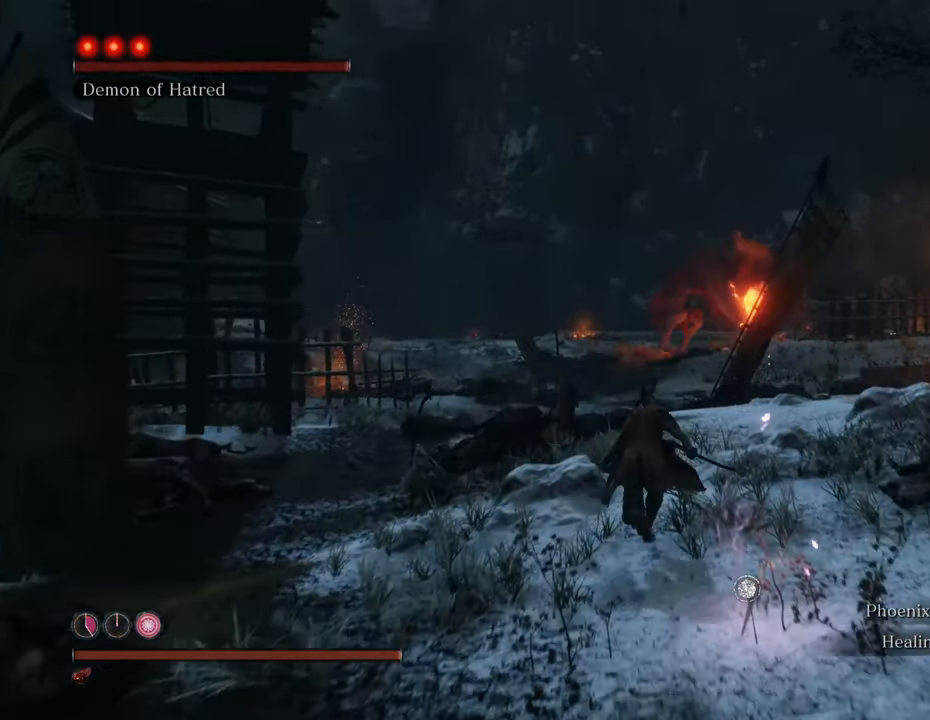
{"keys": ["shift", "w"], "mouse": [], "events": [[333, "q", "down"], [433, "q", "up"]]}
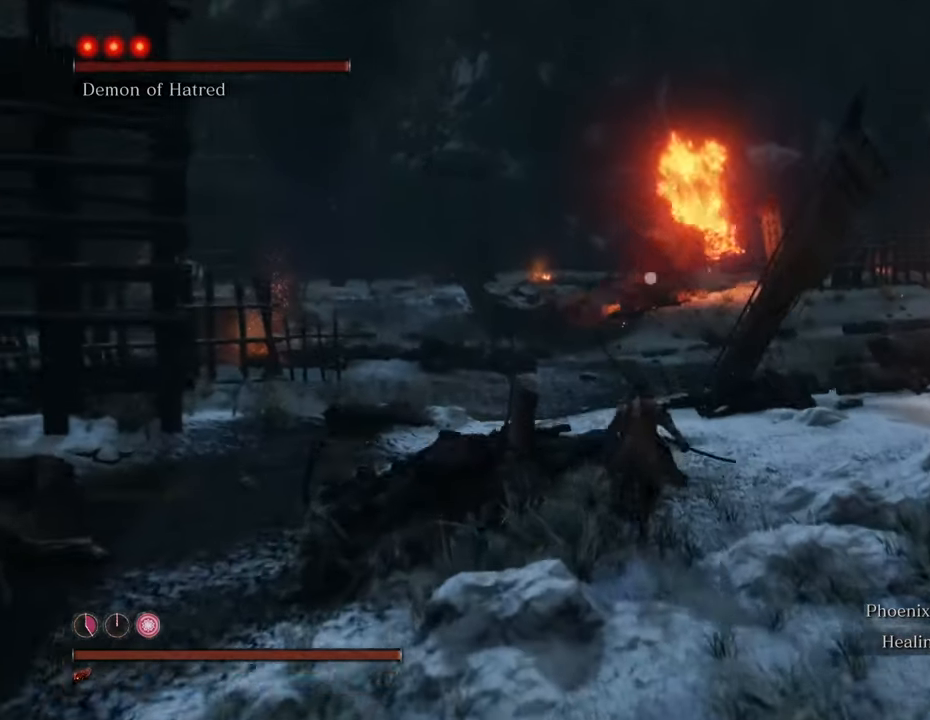
{"keys": ["shift", "w"], "mouse": [], "events": []}
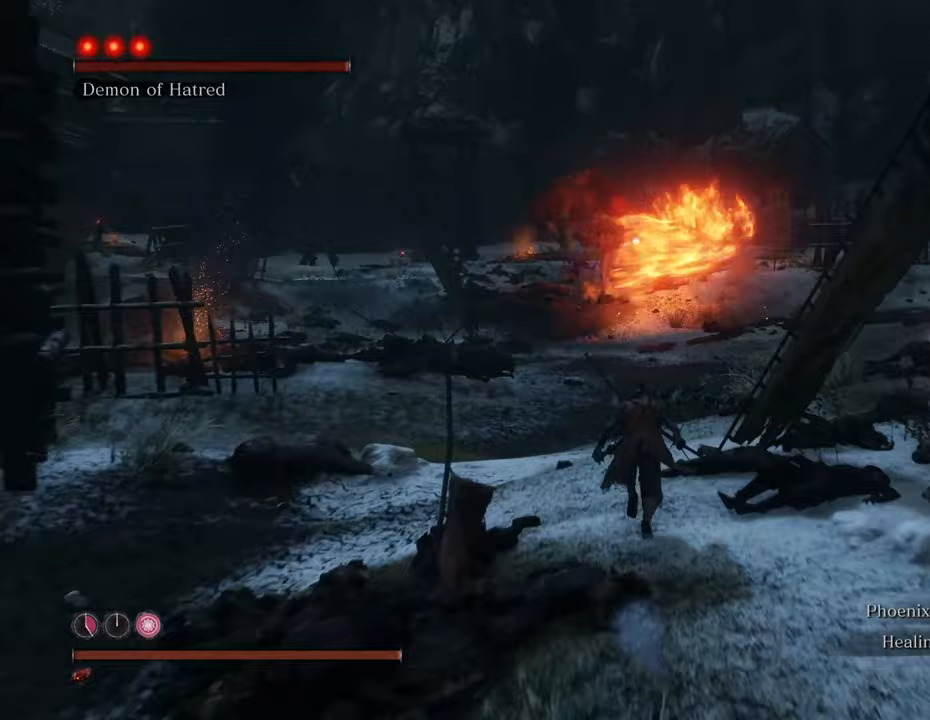
{"keys": ["shift", "w"], "mouse": [], "events": []}
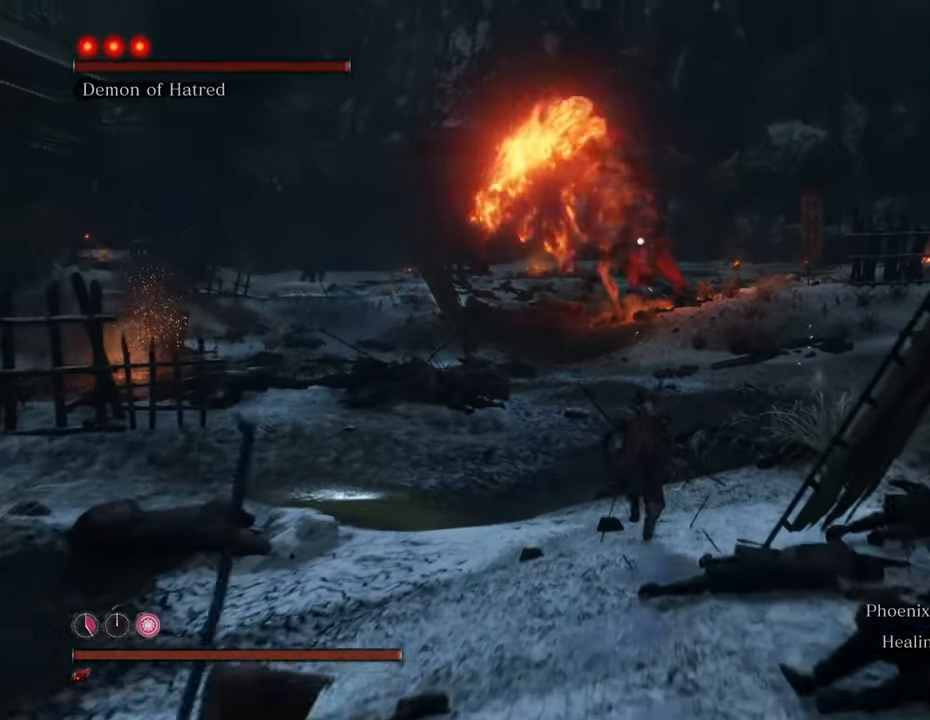
{"keys": ["shift", "w"], "mouse": [], "events": []}
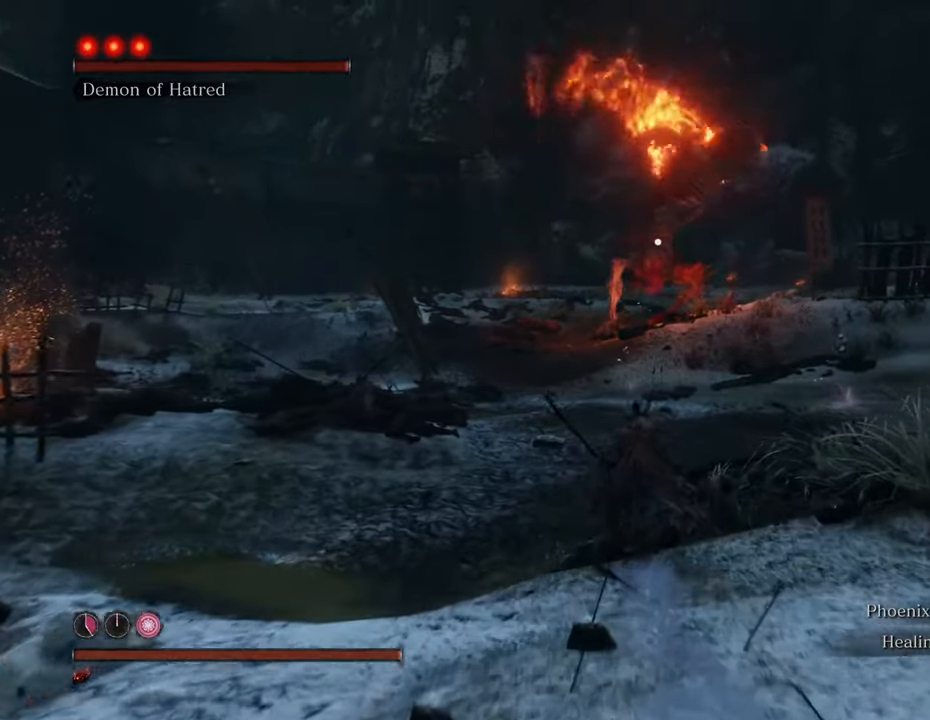
{"keys": ["shift", "w"], "mouse": [], "events": []}
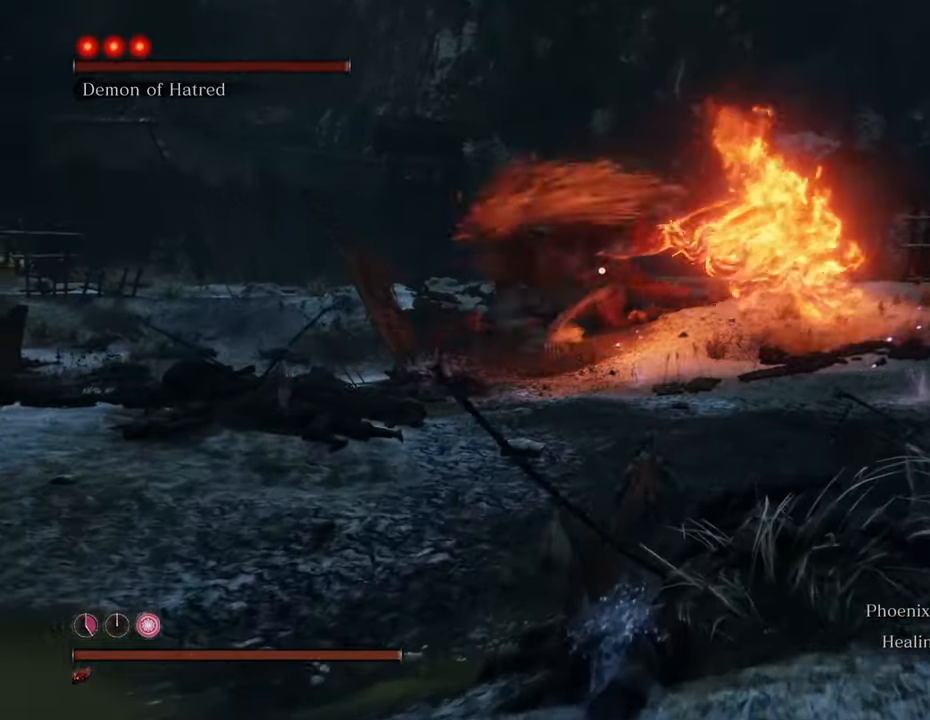
{"keys": ["shift", "w"], "mouse": [], "events": []}
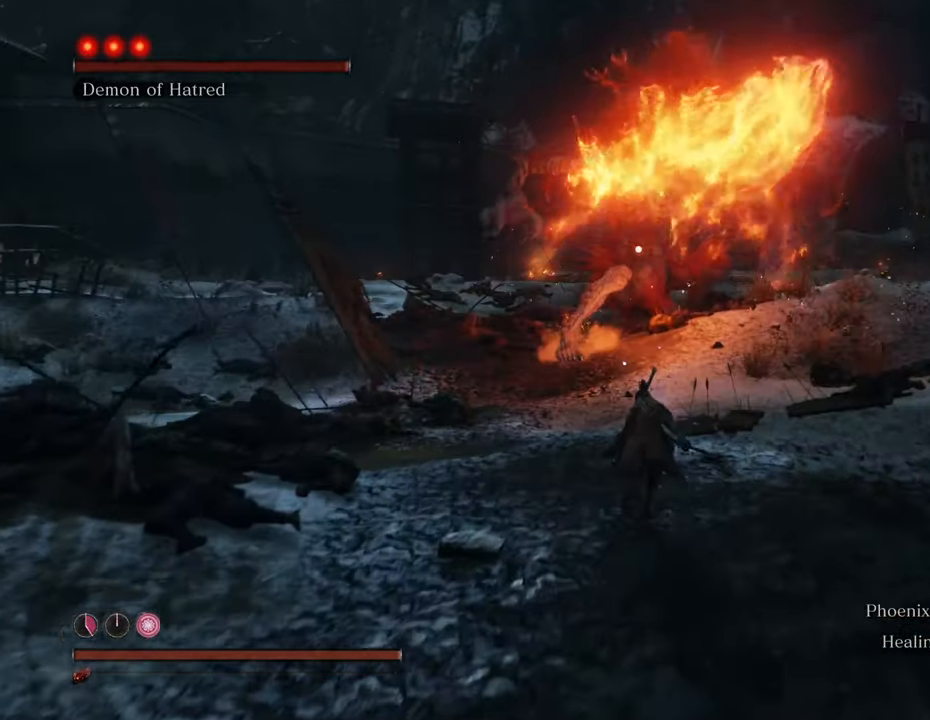
{"keys": ["shift", "w"], "mouse": [], "events": []}
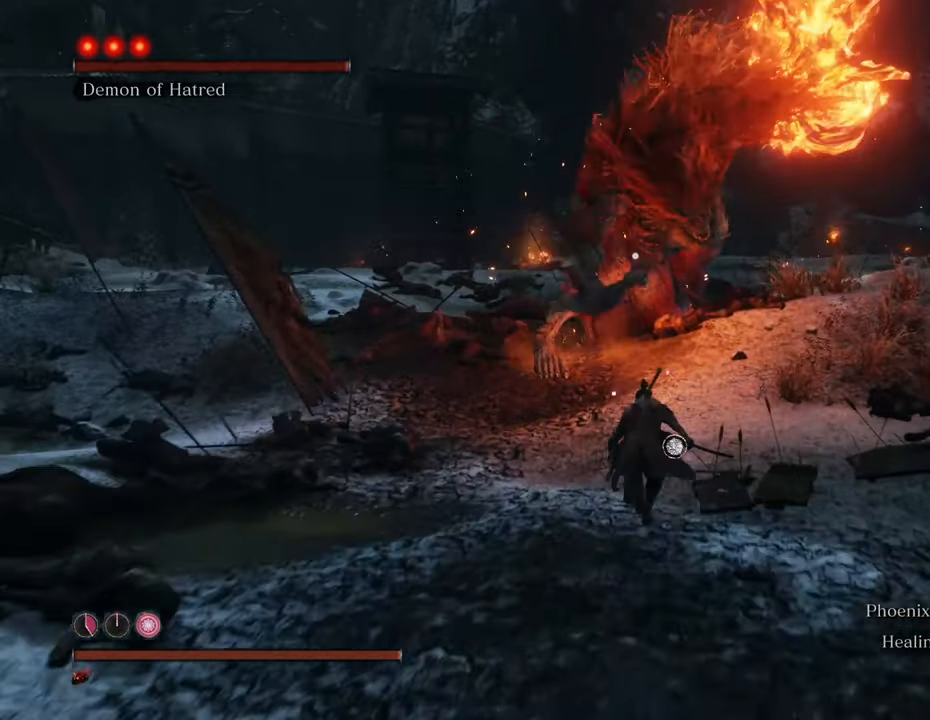
{"keys": ["shift", "w"], "mouse": [], "events": []}
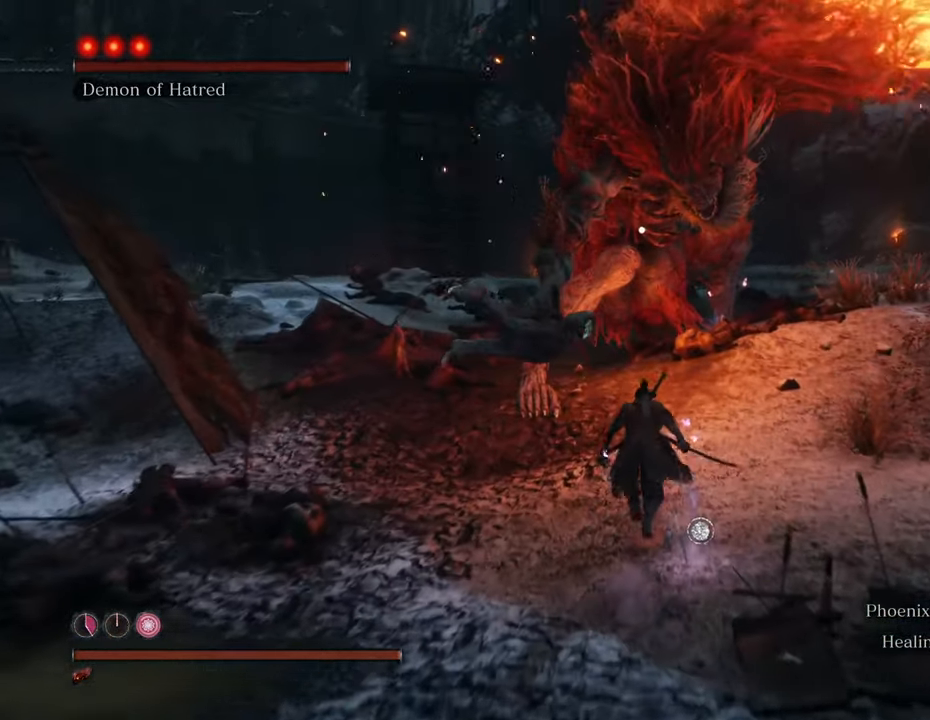
{"keys": [], "mouse": ["left"], "events": [[33, "mouse_left", "down"], [133, "mouse_left", "up"], [317, "mouse_left", "down"], [417, "mouse_left", "up"], [417, "shift", "up"], [417, "w", "up"], [500, "mouse_left", "down"]]}
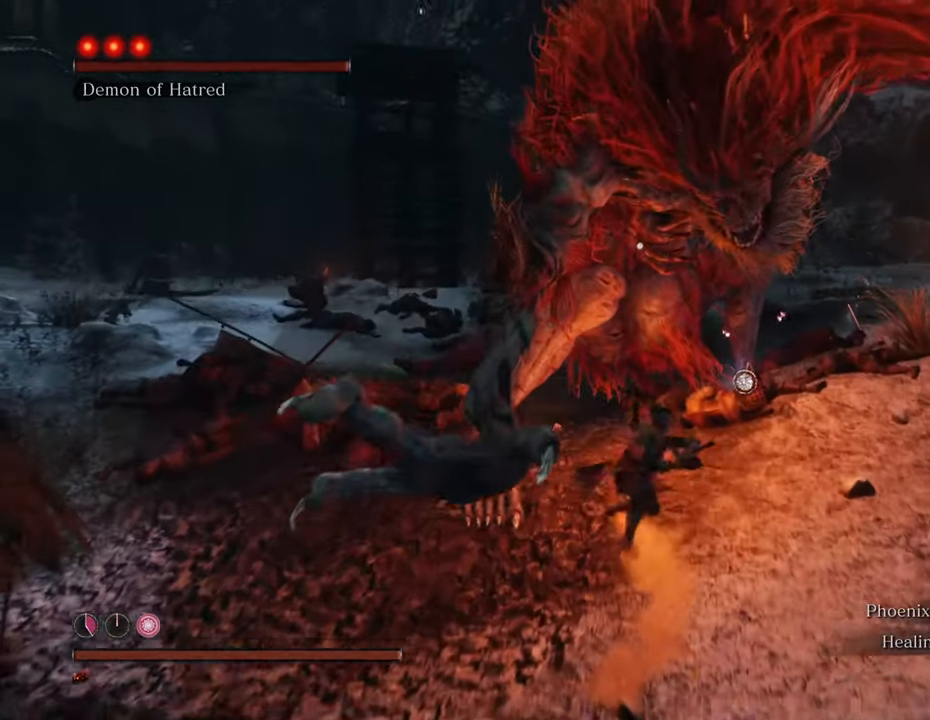
{"keys": [], "mouse": ["left"], "events": [[50, "mouse_left", "up"], [150, "mouse_left", "down"], [200, "mouse_left", "up"], [283, "mouse_left", "down"], [383, "mouse_left", "up"], [433, "mouse_left", "down"]]}
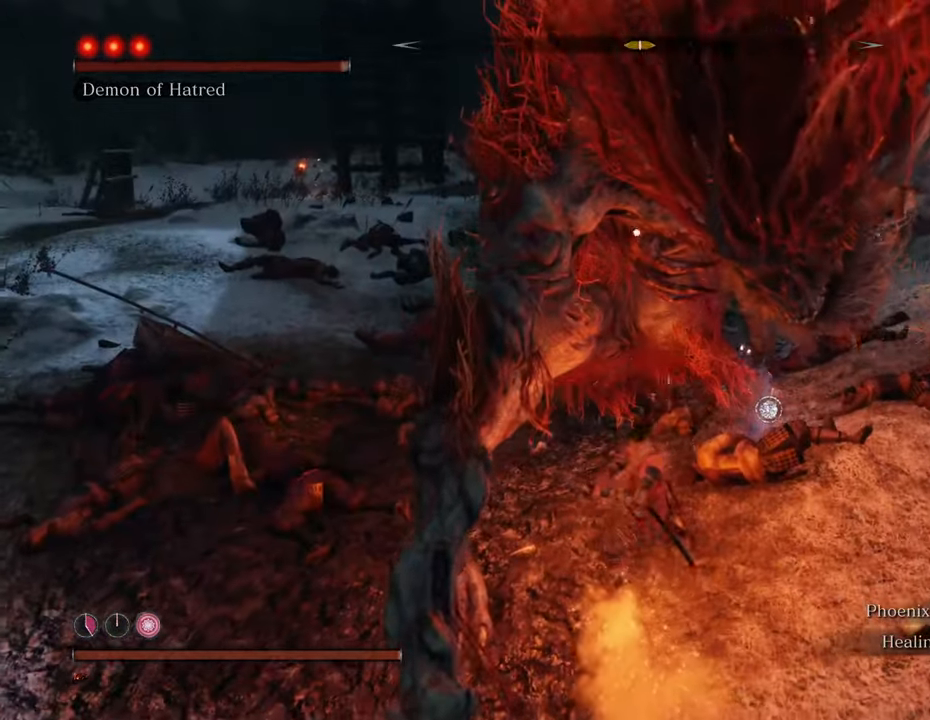
{"keys": [], "mouse": [], "events": [[17, "mouse_left", "up"], [67, "mouse_left", "down"], [167, "mouse_left", "up"], [217, "mouse_left", "down"], [300, "mouse_left", "up"], [400, "mouse_left", "down"], [483, "mouse_left", "up"]]}
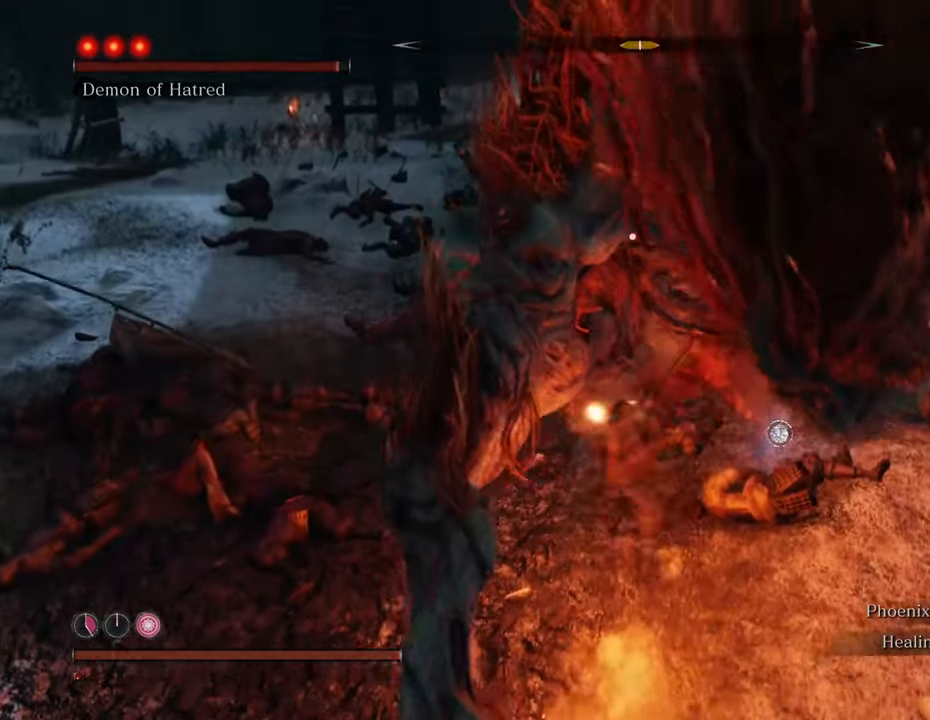
{"keys": [], "mouse": [], "events": [[33, "mouse_left", "down"], [133, "mouse_left", "up"], [183, "mouse_left", "down"], [317, "mouse_left", "up"], [367, "mouse_left", "down"], [467, "mouse_left", "up"]]}
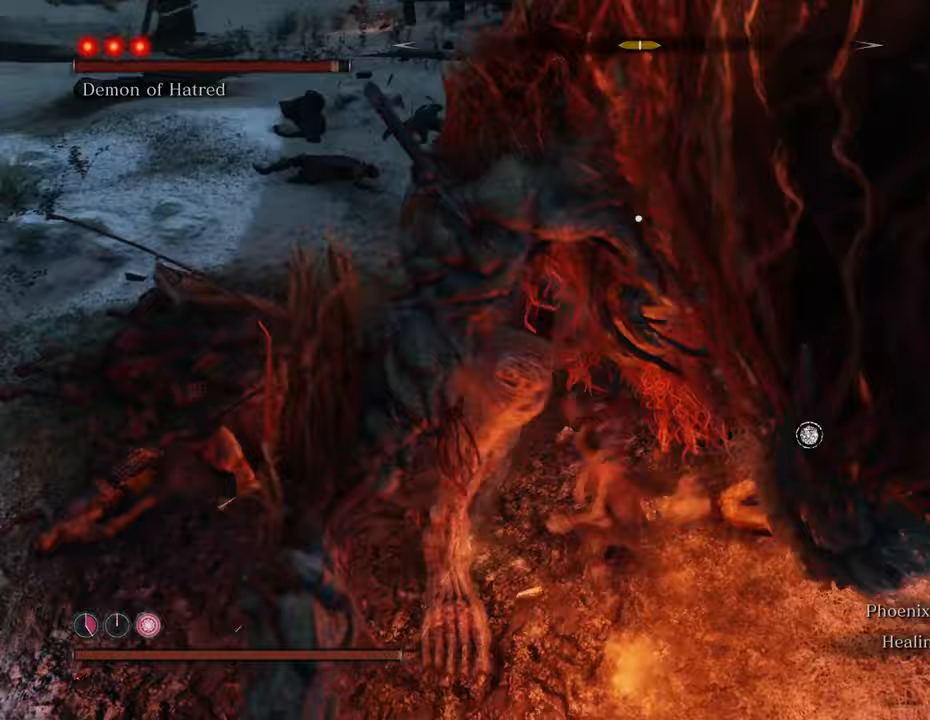
{"keys": [], "mouse": [], "events": [[17, "mouse_left", "down"], [100, "mouse_left", "up"], [200, "mouse_left", "down"], [233, "mouse_left", "up"], [333, "mouse_left", "down"], [433, "mouse_left", "up"]]}
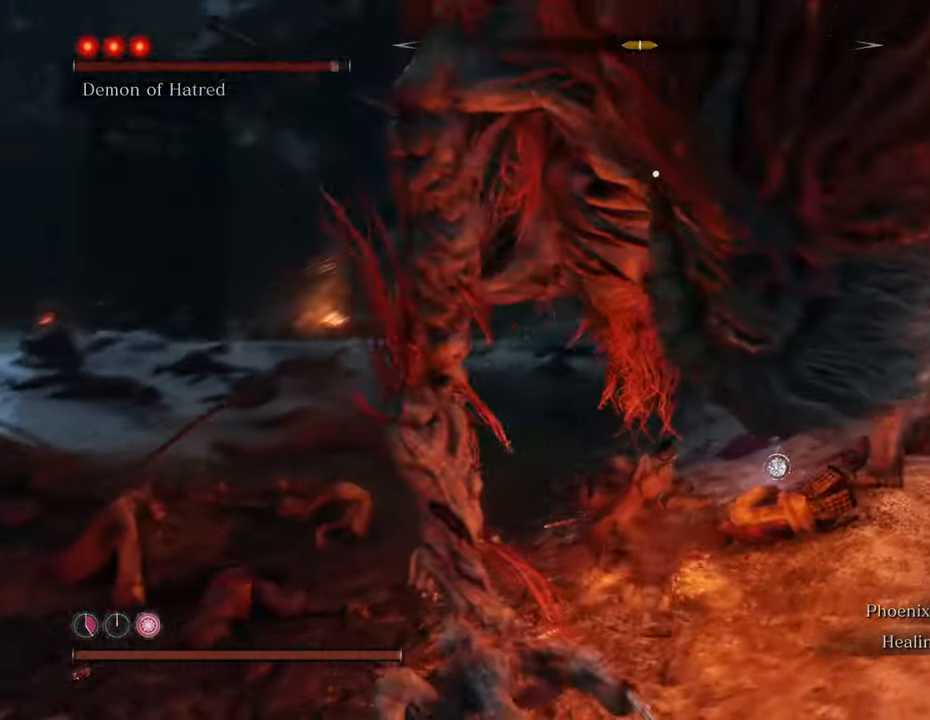
{"keys": [], "mouse": ["left"], "events": [[17, "mouse_left", "down"], [117, "mouse_left", "up"], [167, "mouse_left", "down"], [250, "mouse_left", "up"], [350, "mouse_left", "down"], [400, "mouse_left", "up"], [483, "mouse_left", "down"]]}
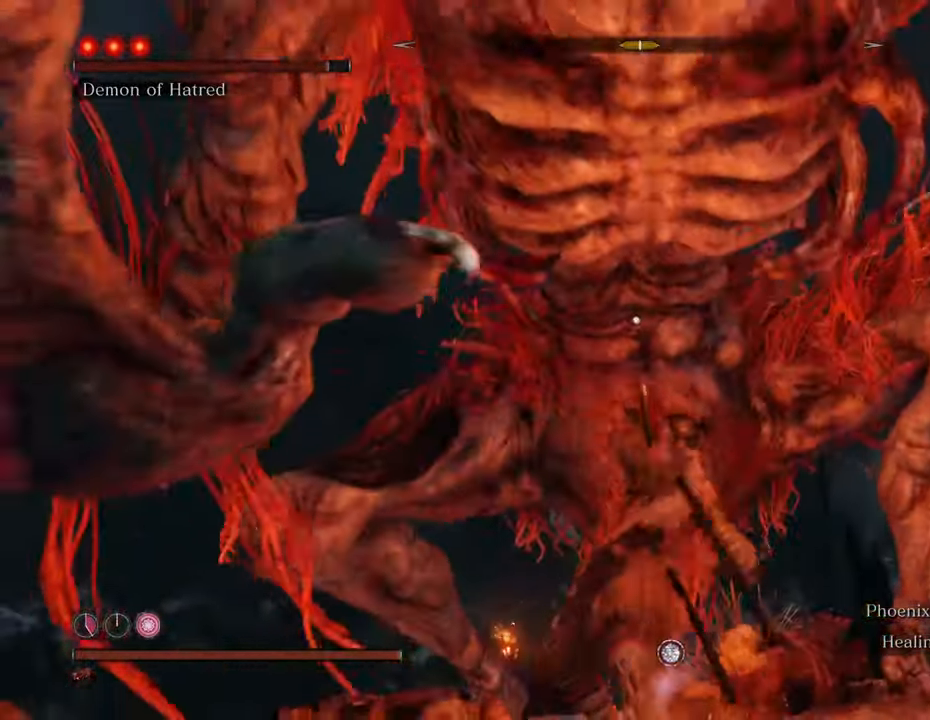
{"keys": ["a"], "mouse": [], "events": [[33, "mouse_left", "up"], [450, "a", "down"]]}
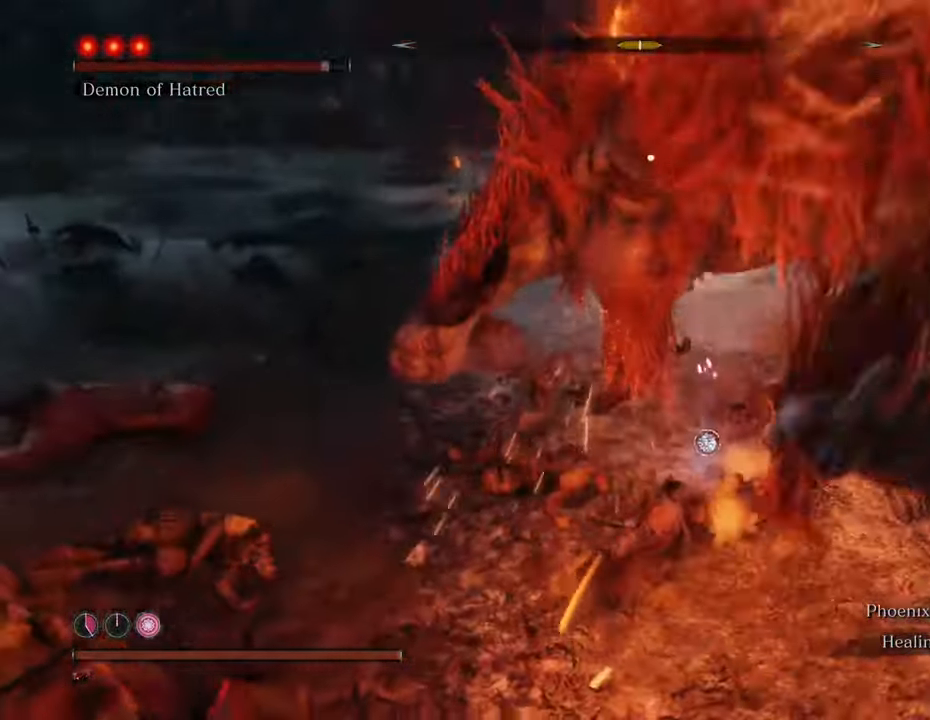
{"keys": ["a", "w"], "mouse": [], "events": [[200, "w", "down"]]}
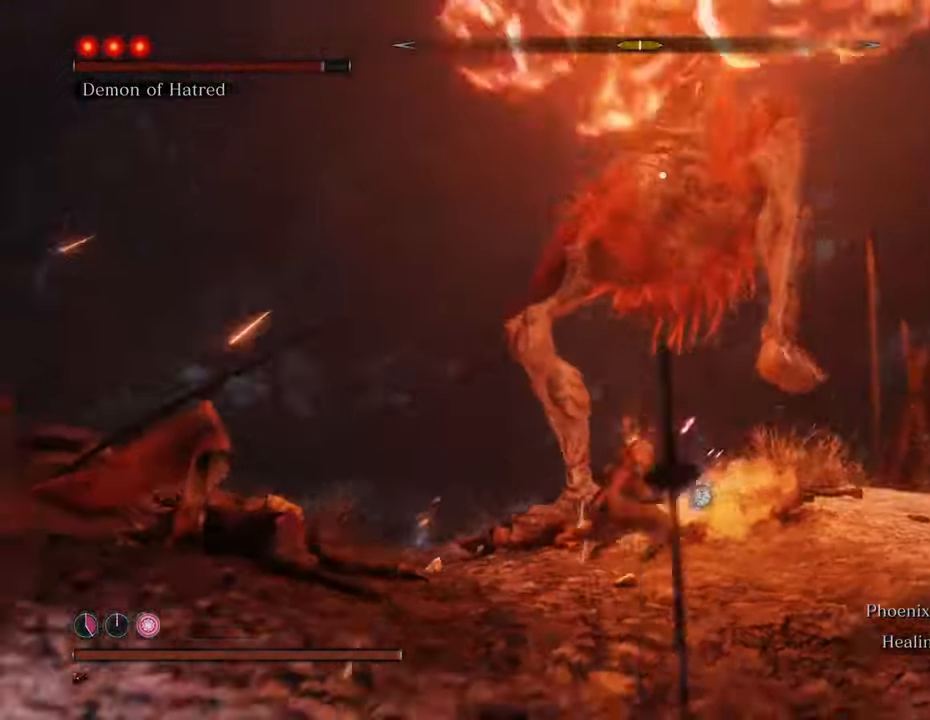
{"keys": ["a"], "mouse": [], "events": [[400, "w", "up"]]}
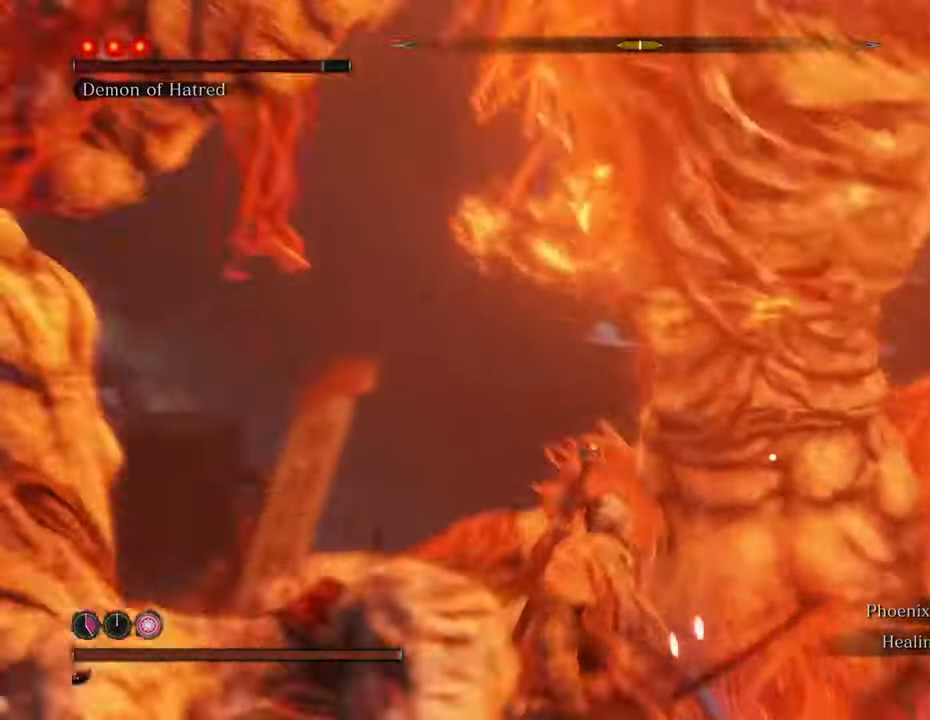
{"keys": ["a", "s", "shift"], "mouse": [], "events": [[33, "shift", "down"], [500, "s", "down"]]}
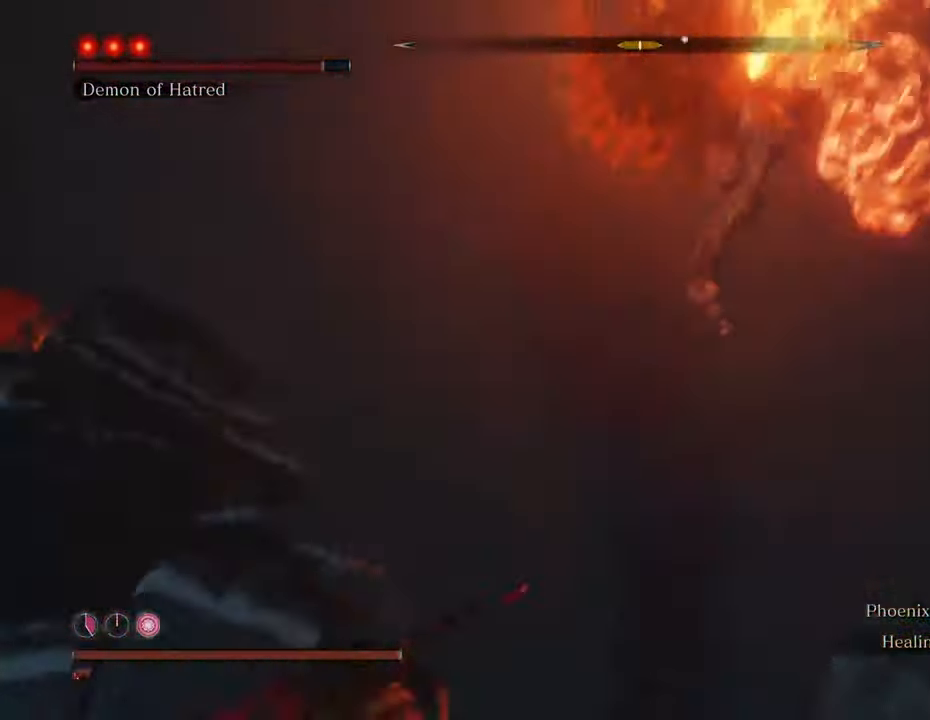
{"keys": ["a", "s", "shift"], "mouse": [], "events": []}
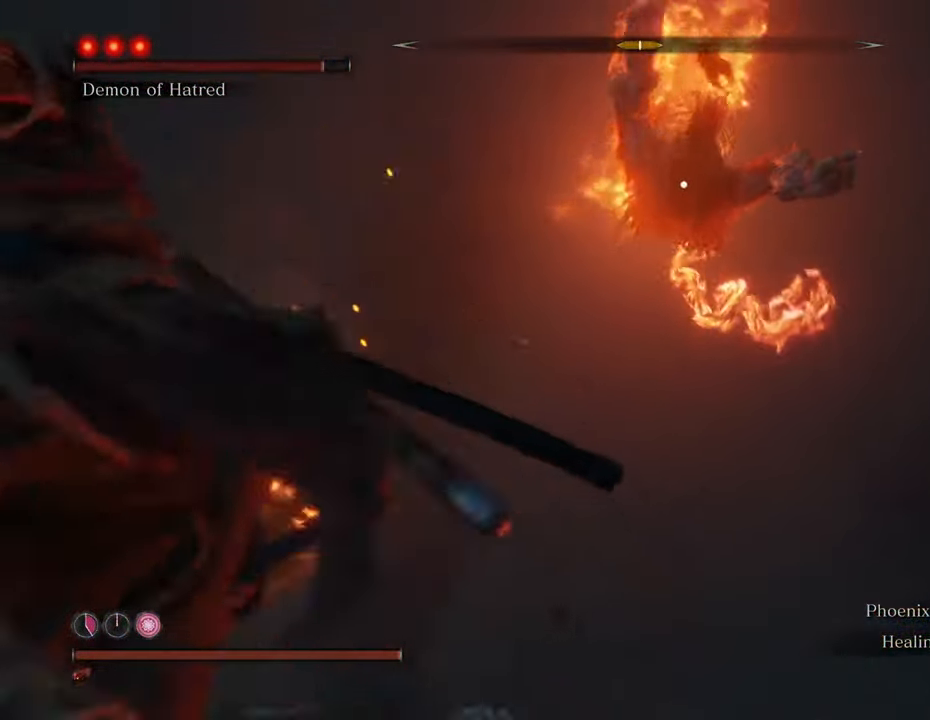
{"keys": ["a", "s", "shift"], "mouse": [], "events": []}
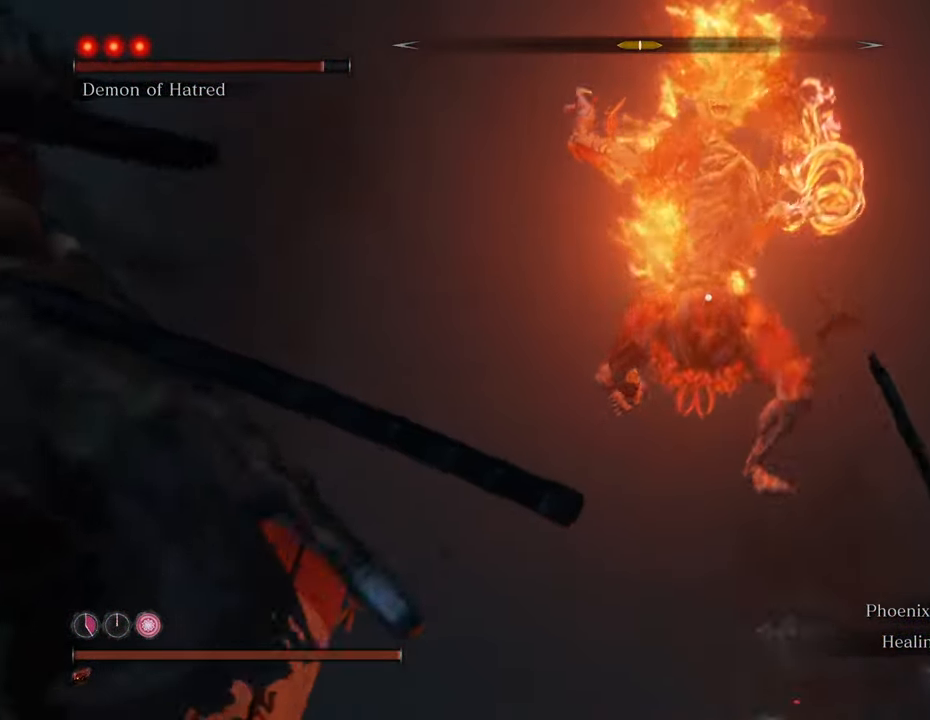
{"keys": ["a", "s", "shift"], "mouse": [], "events": [[83, "space", "down"], [367, "space", "up"]]}
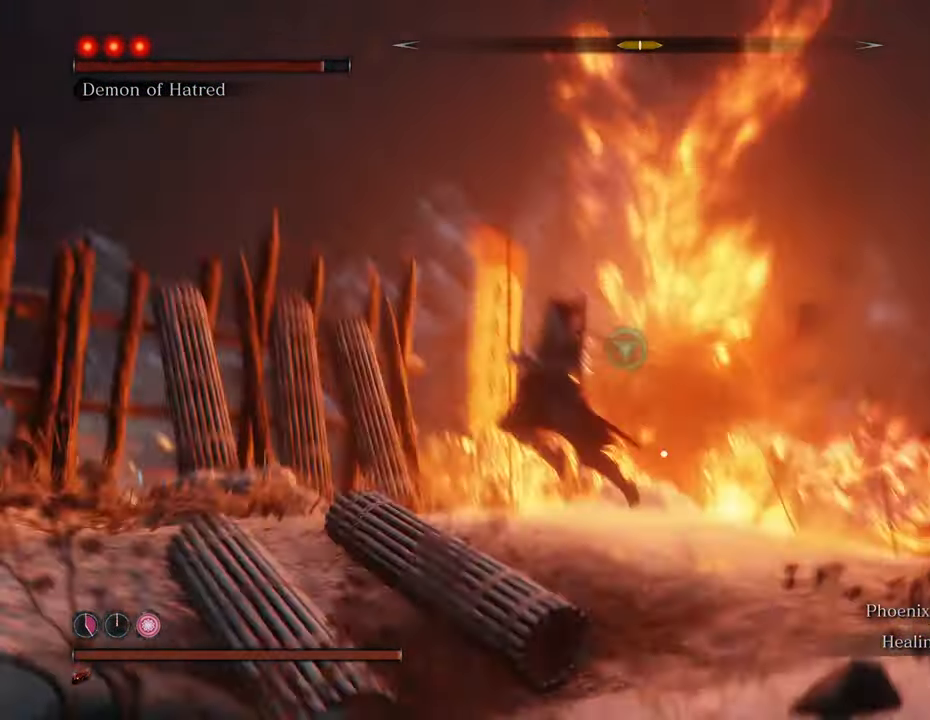
{"keys": ["d", "s"], "mouse": [], "events": [[200, "d", "down"], [233, "shift", "up"], [283, "a", "up"]]}
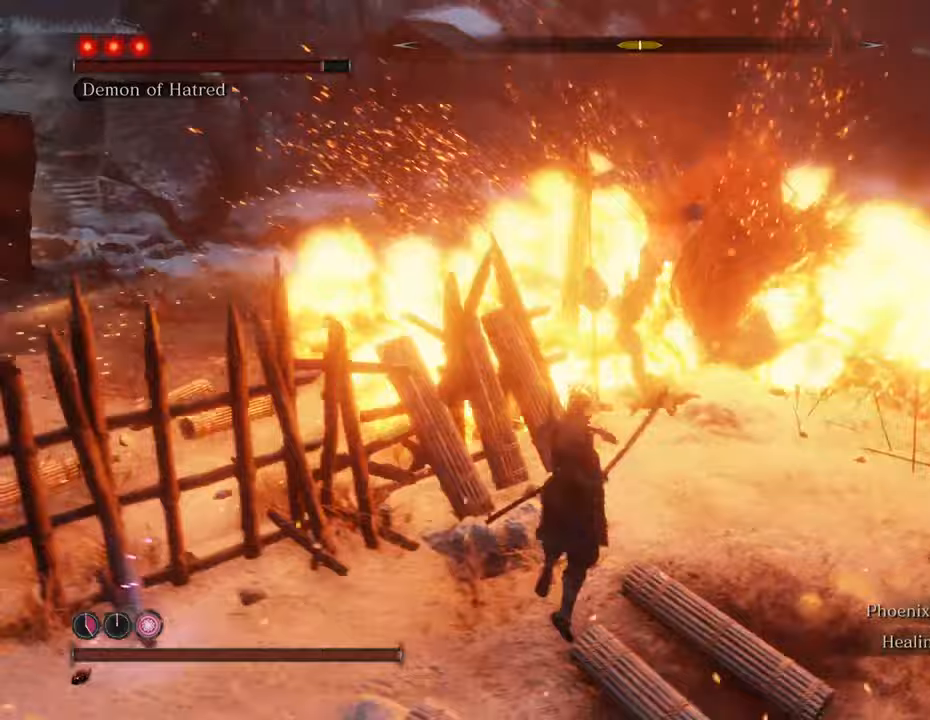
{"keys": ["w"], "mouse": [], "events": [[217, "s", "up"], [300, "d", "up"], [400, "w", "down"]]}